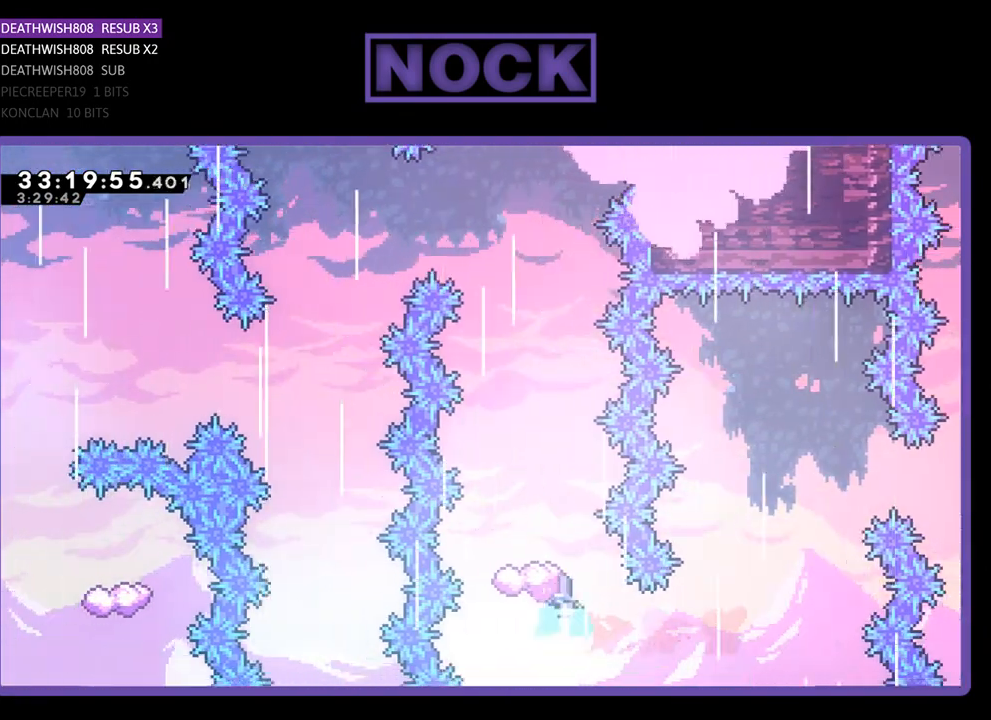
Gameplay with a controller (PlayStation layout); each line is a JSON object with the inputs held at the frame after it. "events" lists button and stick changes between this image and that frame as [ms after this image, input, new state], when the widget could be followed in between. Not read: right_stick.
{"buttons": ["R2", "DPAD_LEFT"], "left_stick": "center", "events": [[133, "DPAD_UP", "up"], [300, "CIRCLE", "up"], [300, "DPAD_LEFT", "down"]]}
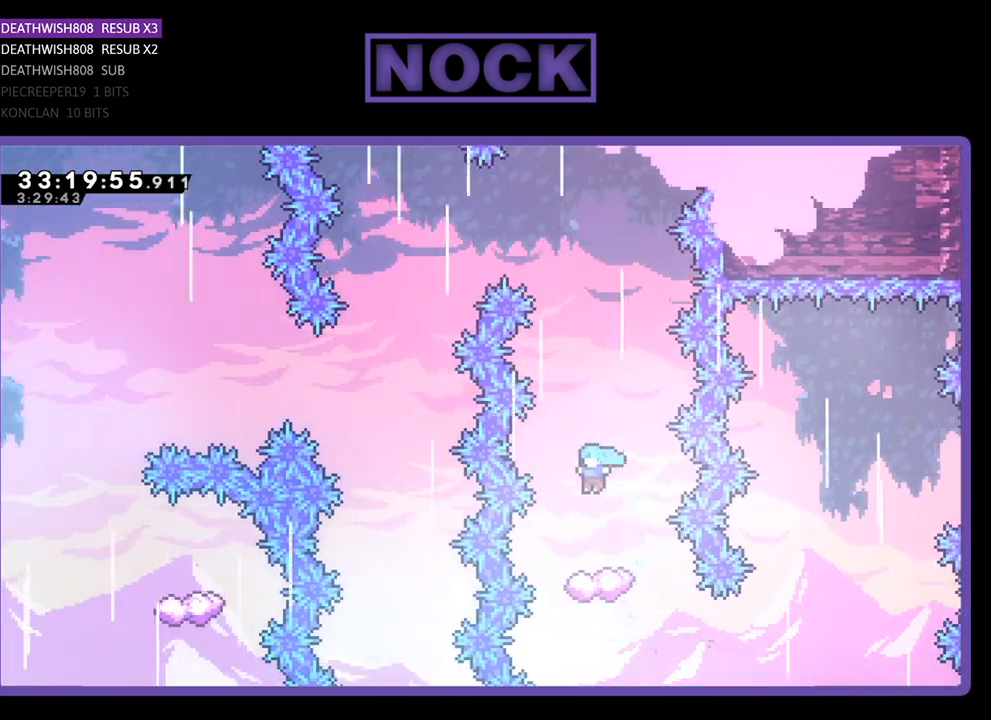
{"buttons": ["R2"], "left_stick": "center", "events": [[33, "DPAD_LEFT", "up"]]}
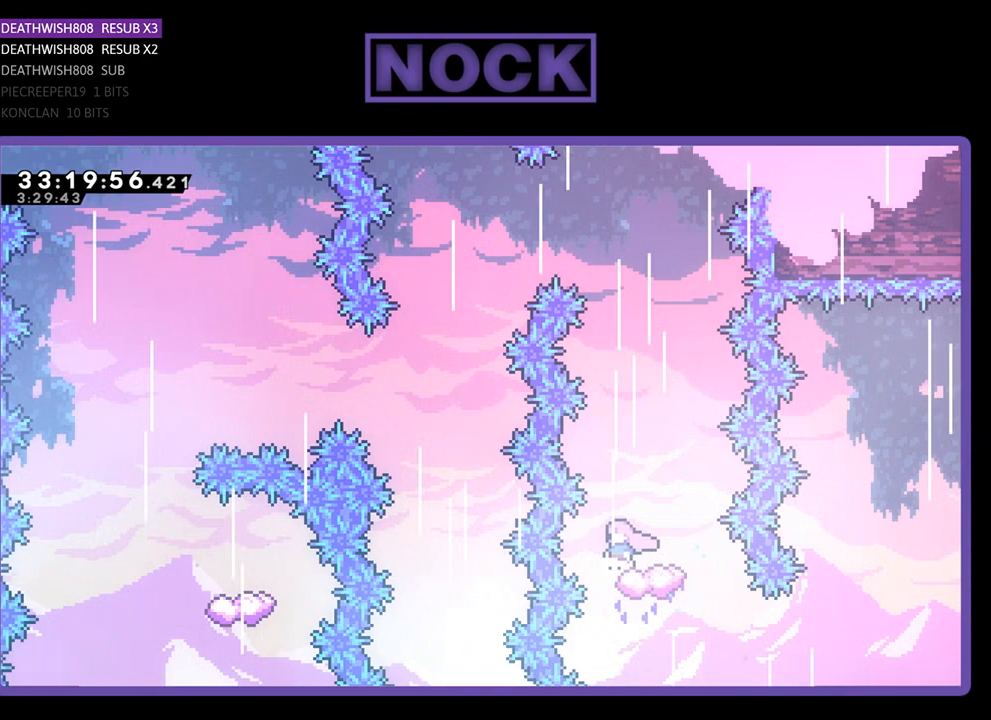
{"buttons": ["CROSS", "R2", "DPAD_LEFT"], "left_stick": "center", "events": [[133, "CROSS", "down"], [300, "DPAD_LEFT", "down"]]}
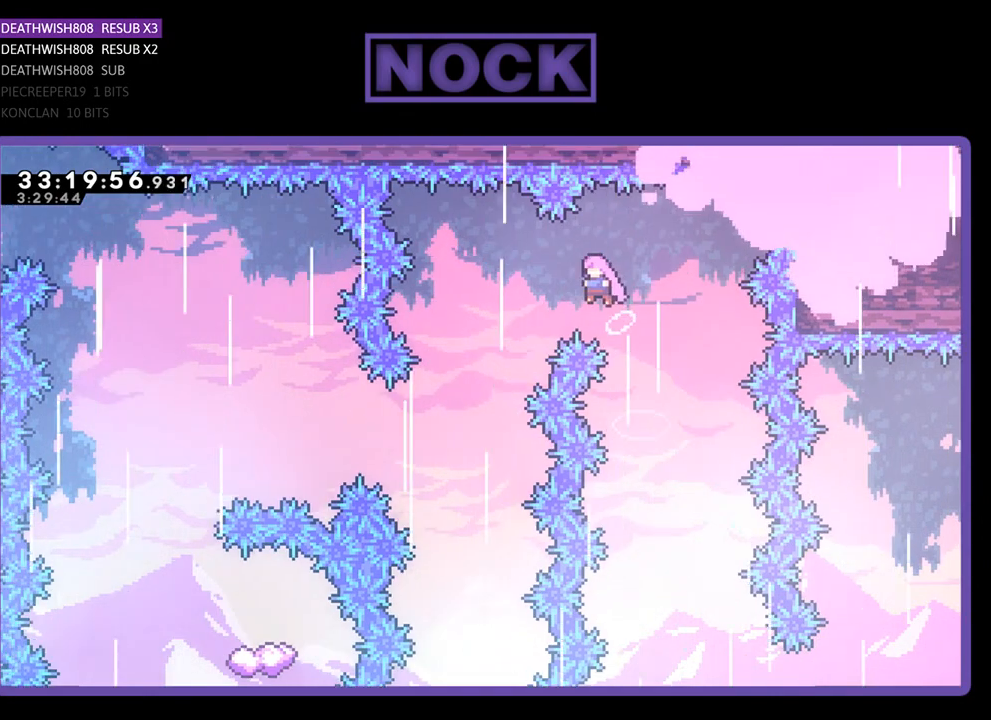
{"buttons": ["R2"], "left_stick": "center", "events": [[367, "CROSS", "up"], [500, "DPAD_LEFT", "up"]]}
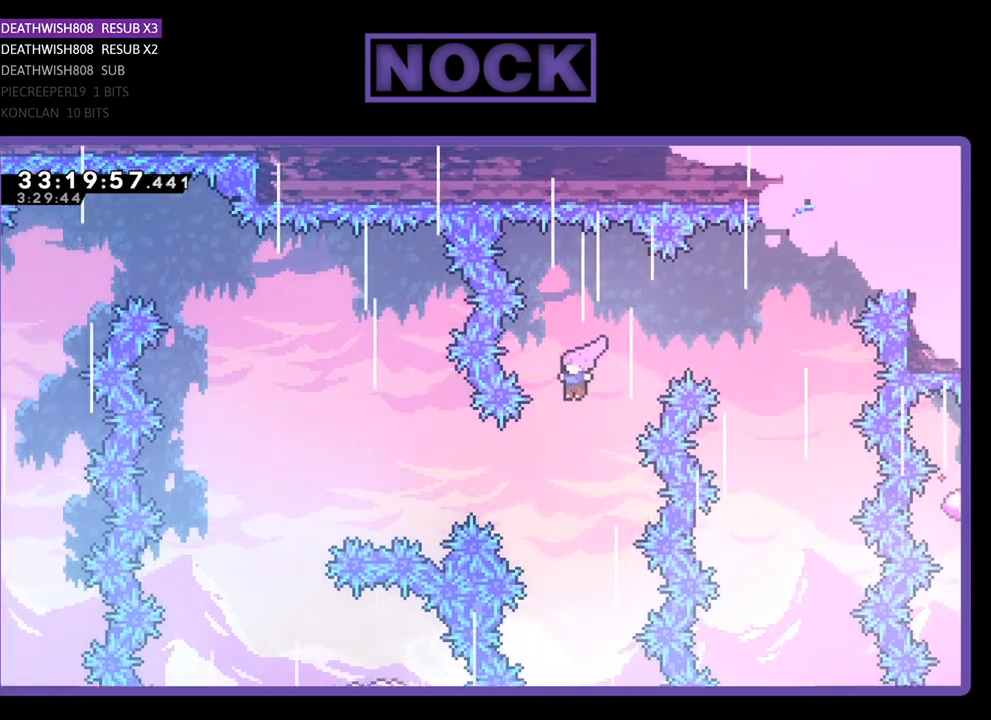
{"buttons": ["CIRCLE", "R2", "DPAD_LEFT"], "left_stick": "center", "events": [[167, "DPAD_LEFT", "down"], [267, "CIRCLE", "down"]]}
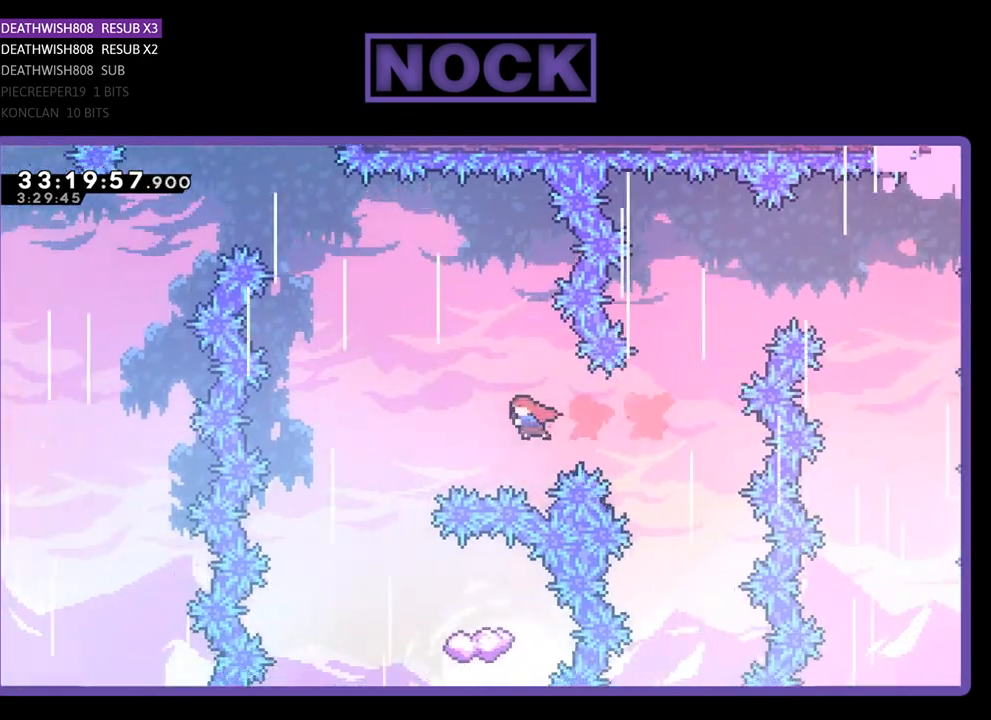
{"buttons": ["R2", "DPAD_RIGHT"], "left_stick": "center", "events": [[300, "CIRCLE", "up"], [300, "DPAD_LEFT", "up"], [400, "DPAD_RIGHT", "down"]]}
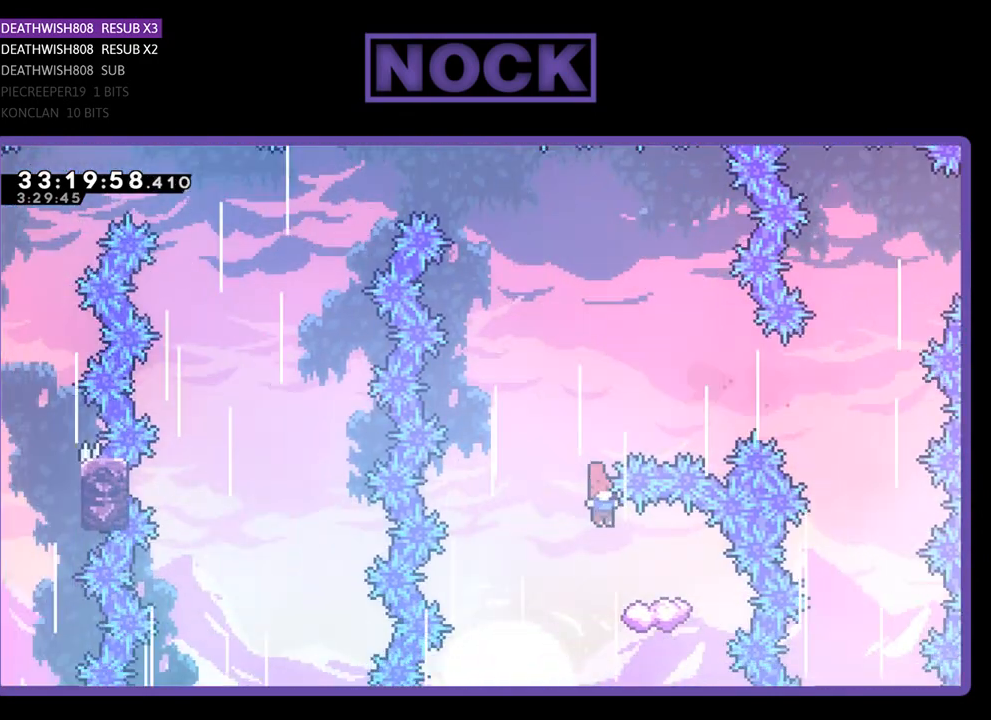
{"buttons": ["R2", "DPAD_LEFT"], "left_stick": "center", "events": [[167, "DPAD_RIGHT", "up"], [267, "DPAD_LEFT", "down"]]}
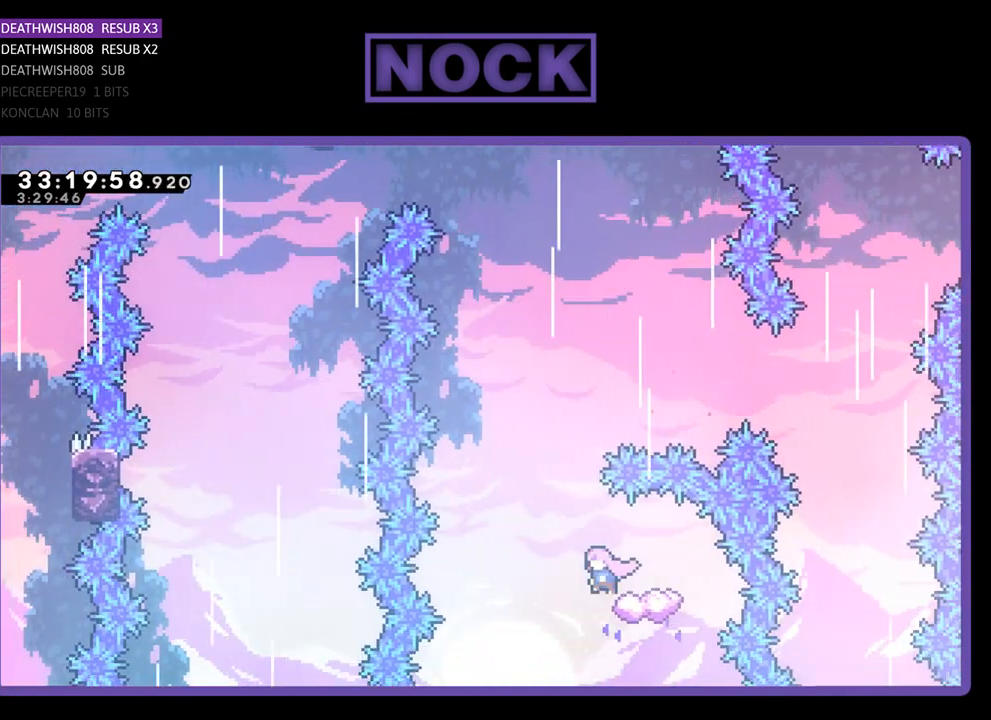
{"buttons": ["CROSS", "R2", "DPAD_UP", "DPAD_LEFT"], "left_stick": "center", "events": [[67, "CROSS", "down"], [67, "DPAD_UP", "down"], [100, "DPAD_LEFT", "up"], [233, "DPAD_RIGHT", "down"], [300, "DPAD_RIGHT", "up"], [467, "DPAD_LEFT", "down"]]}
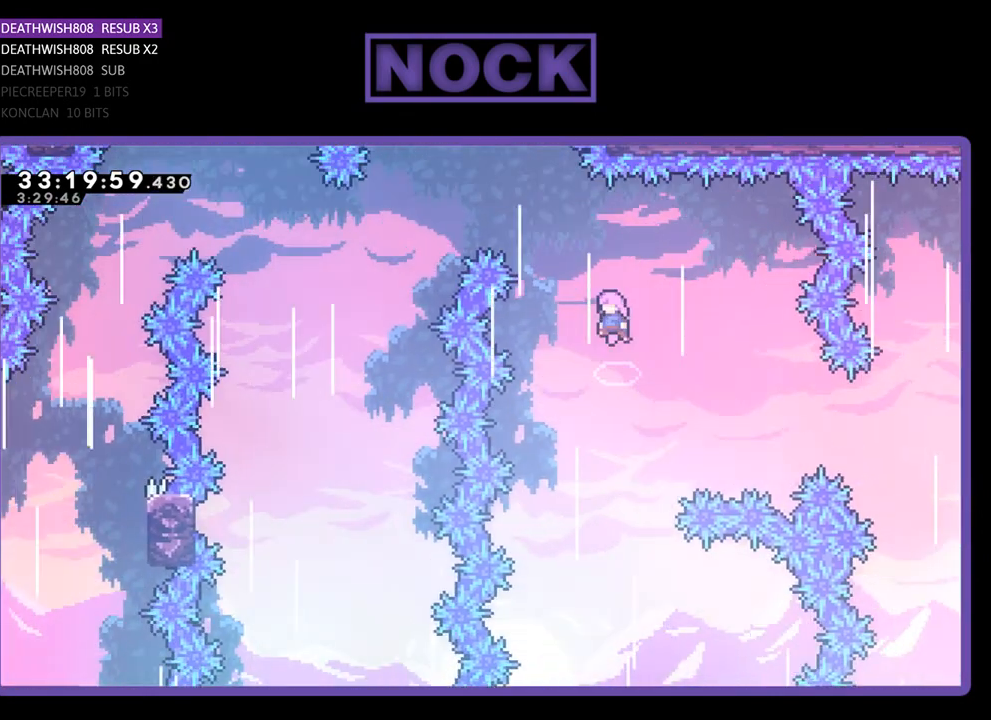
{"buttons": ["R2", "DPAD_UP", "DPAD_LEFT"], "left_stick": "center", "events": [[33, "CROSS", "up"], [100, "CIRCLE", "down"], [500, "CIRCLE", "up"]]}
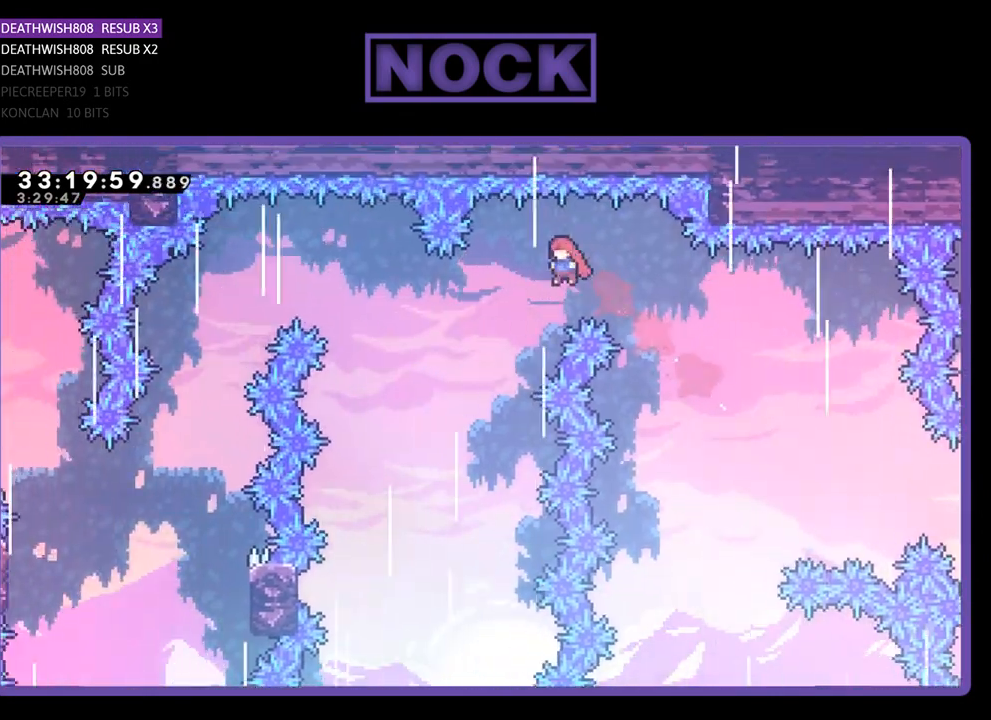
{"buttons": ["CIRCLE", "R2", "DPAD_UP", "DPAD_LEFT"], "left_stick": "center", "events": [[433, "CIRCLE", "down"]]}
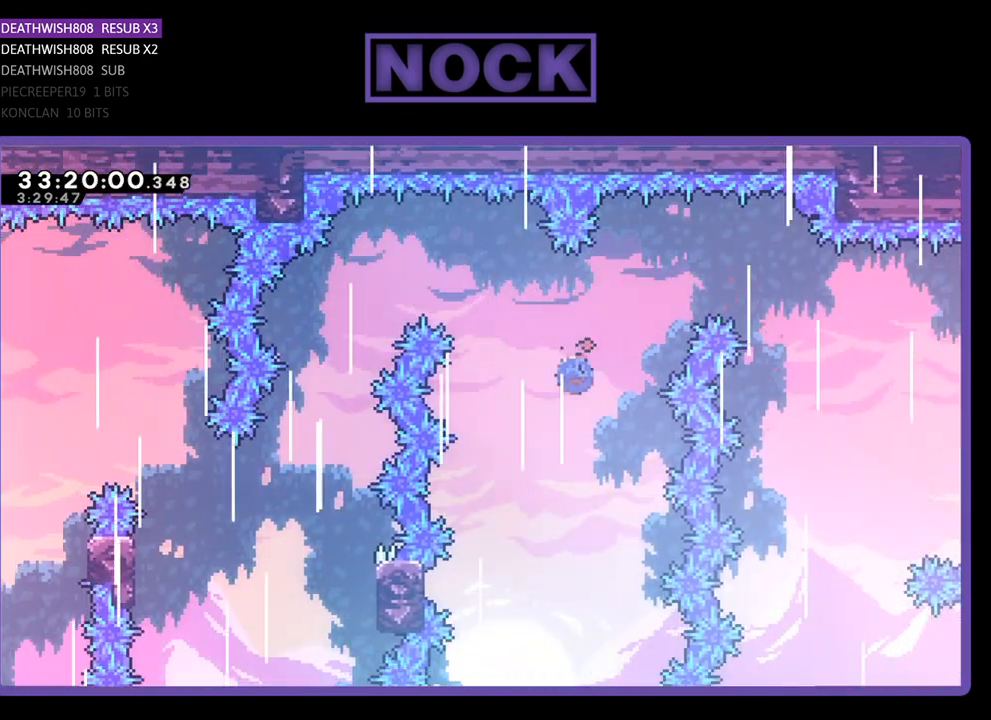
{"buttons": ["R2", "DPAD_UP", "DPAD_LEFT"], "left_stick": "center", "events": [[467, "CIRCLE", "up"]]}
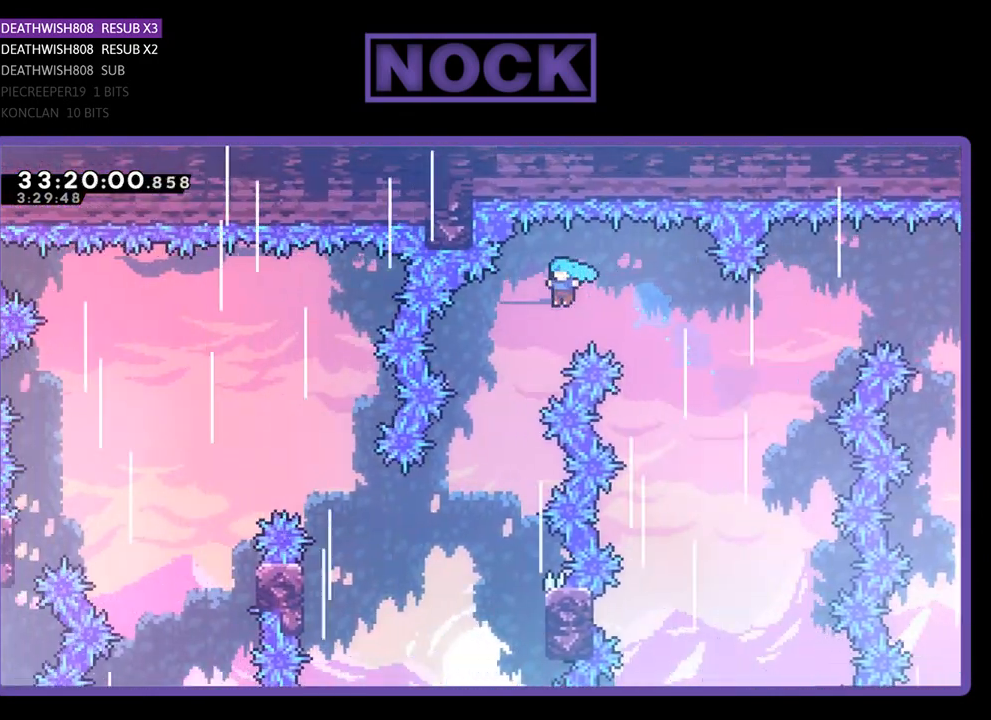
{"buttons": ["R2"], "left_stick": "center", "events": [[67, "DPAD_UP", "up"], [100, "DPAD_LEFT", "up"]]}
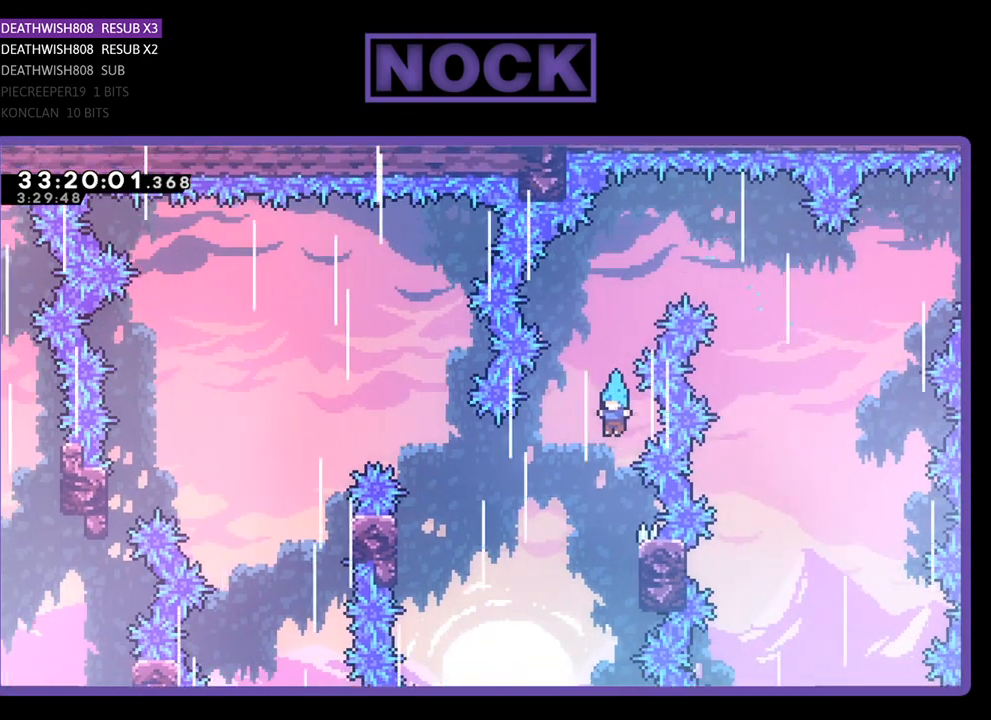
{"buttons": ["CROSS", "DPAD_UP", "DPAD_RIGHT"], "left_stick": "center", "events": [[267, "R2", "up"], [467, "DPAD_RIGHT", "down"], [500, "CROSS", "down"], [500, "DPAD_UP", "down"]]}
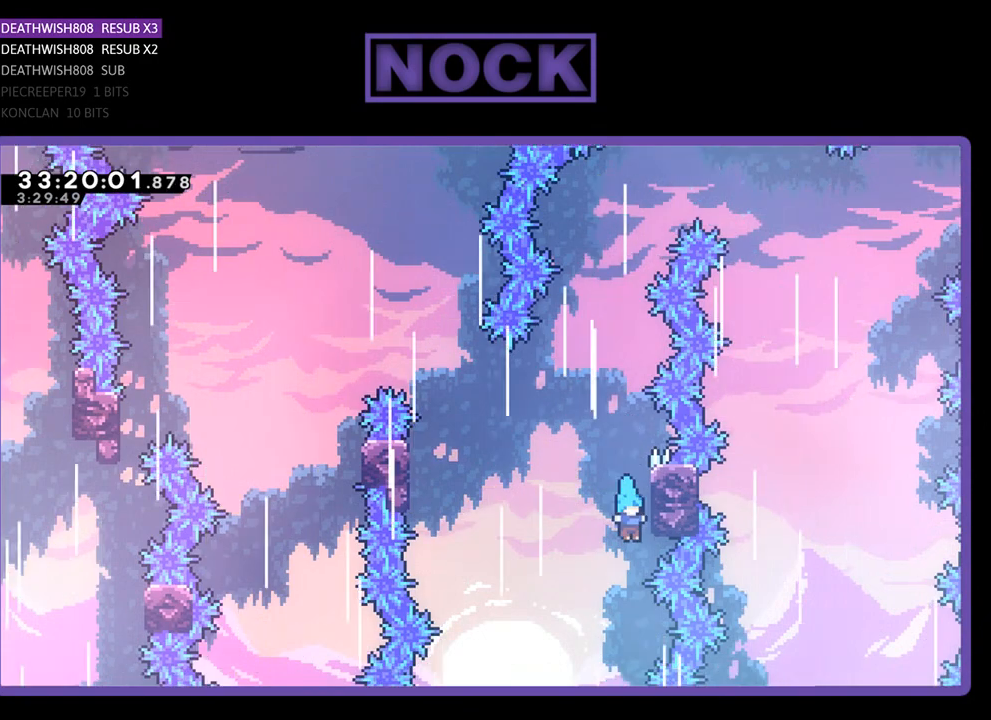
{"buttons": ["CROSS", "R2", "DPAD_UP", "DPAD_LEFT"], "left_stick": "center", "events": [[33, "DPAD_LEFT", "down"], [33, "DPAD_RIGHT", "up"], [33, "R2", "down"]]}
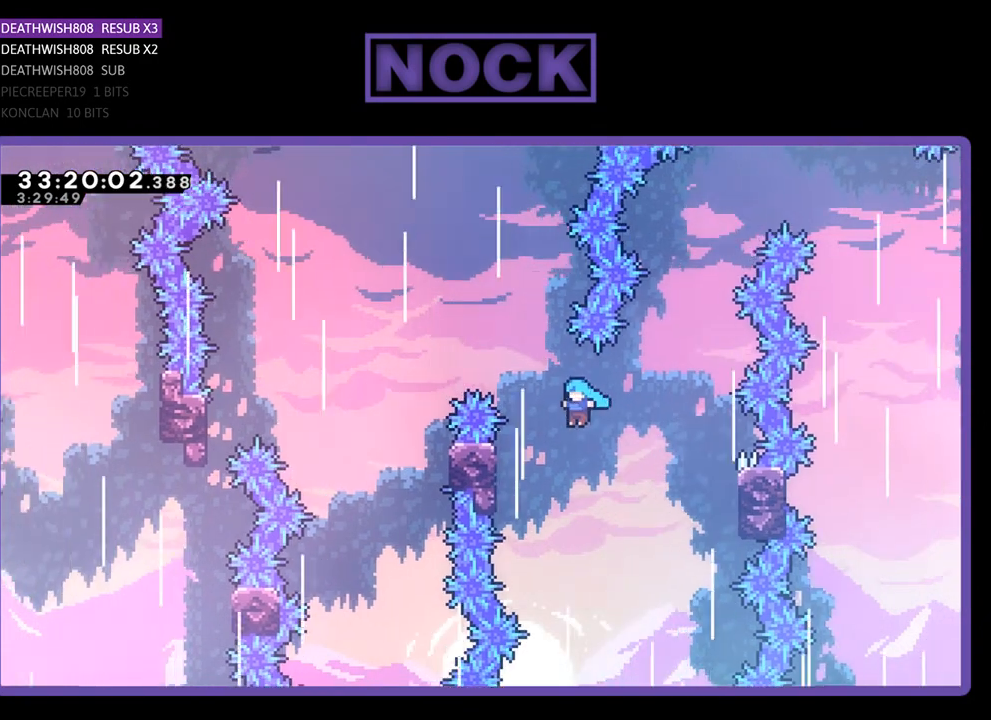
{"buttons": ["R2", "DPAD_UP"], "left_stick": "center", "events": [[400, "DPAD_LEFT", "up"], [433, "CROSS", "up"]]}
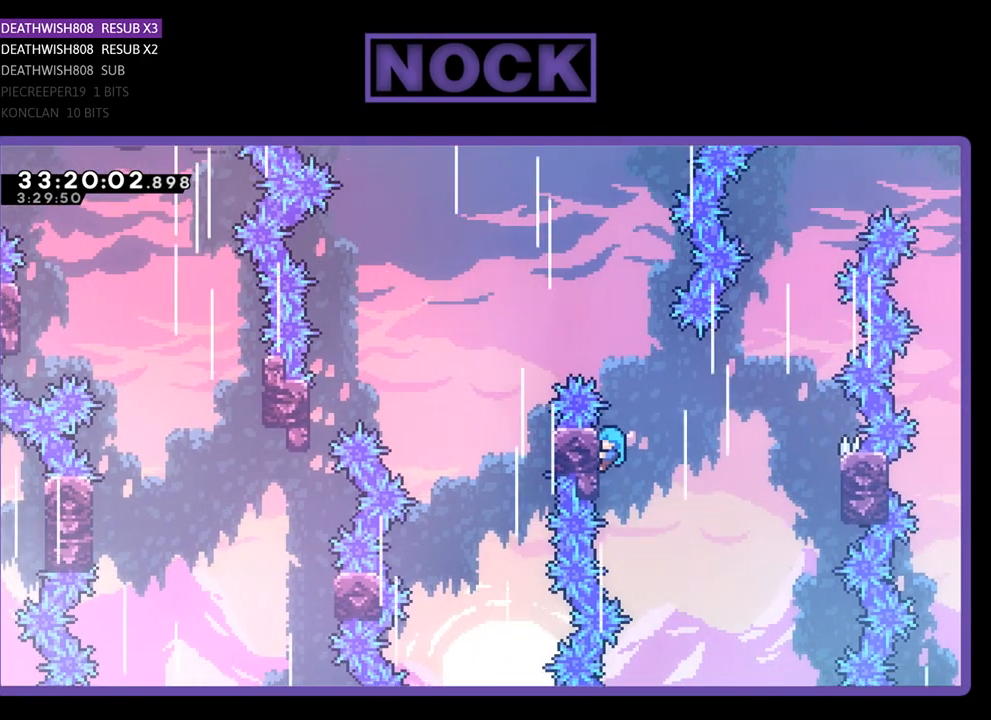
{"buttons": ["CROSS", "R2", "DPAD_UP"], "left_stick": "center", "events": [[33, "DPAD_UP", "up"], [433, "CROSS", "down"], [500, "DPAD_UP", "down"]]}
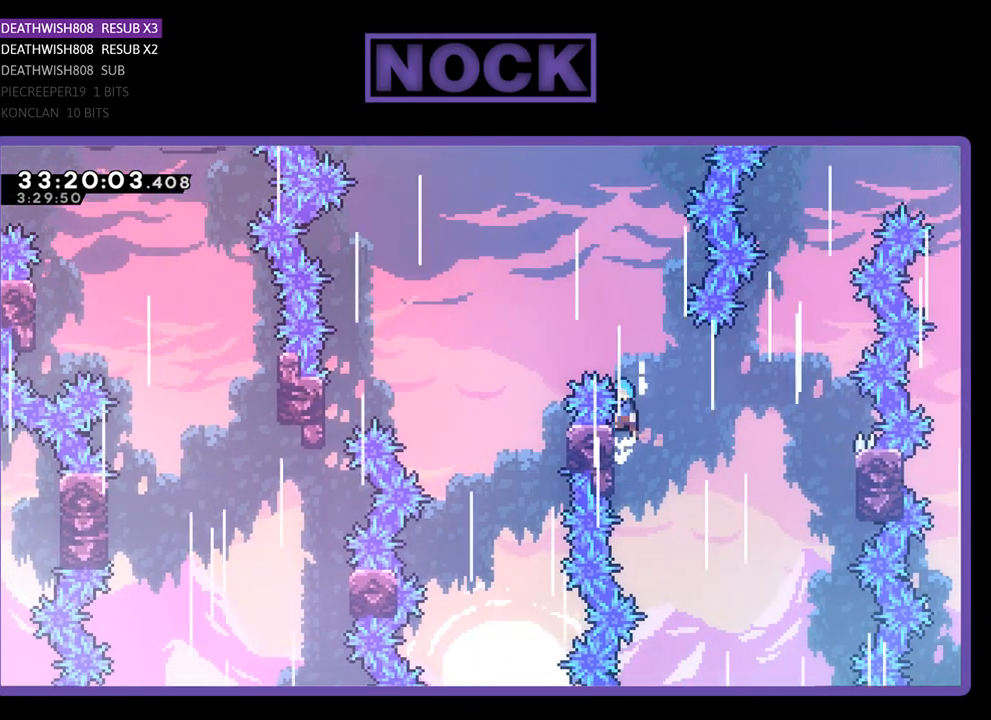
{"buttons": ["CROSS", "R2", "DPAD_UP", "DPAD_LEFT"], "left_stick": "center", "events": [[300, "DPAD_LEFT", "down"]]}
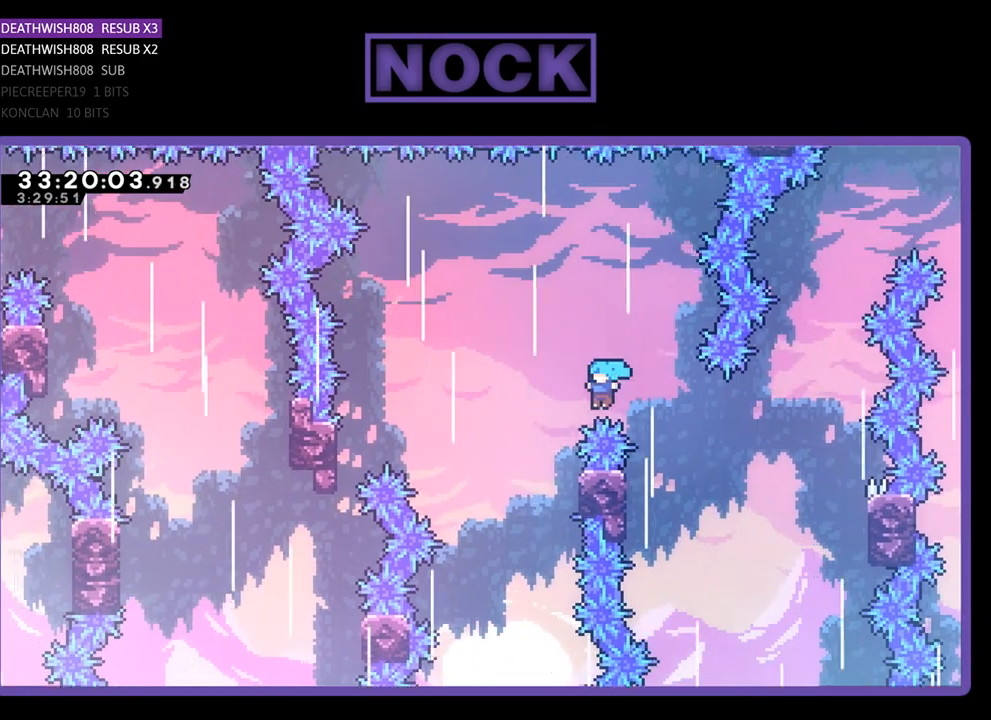
{"buttons": ["R2"], "left_stick": "center", "events": [[200, "DPAD_UP", "up"], [233, "DPAD_LEFT", "up"], [467, "CROSS", "up"]]}
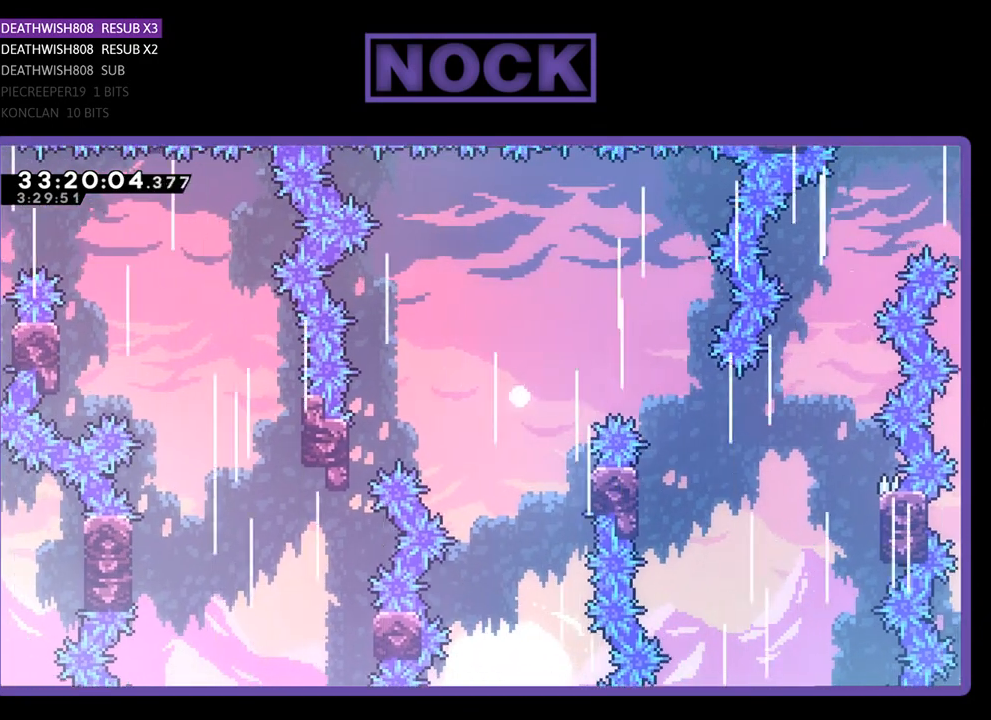
{"buttons": [], "left_stick": "center", "events": [[100, "R2", "up"]]}
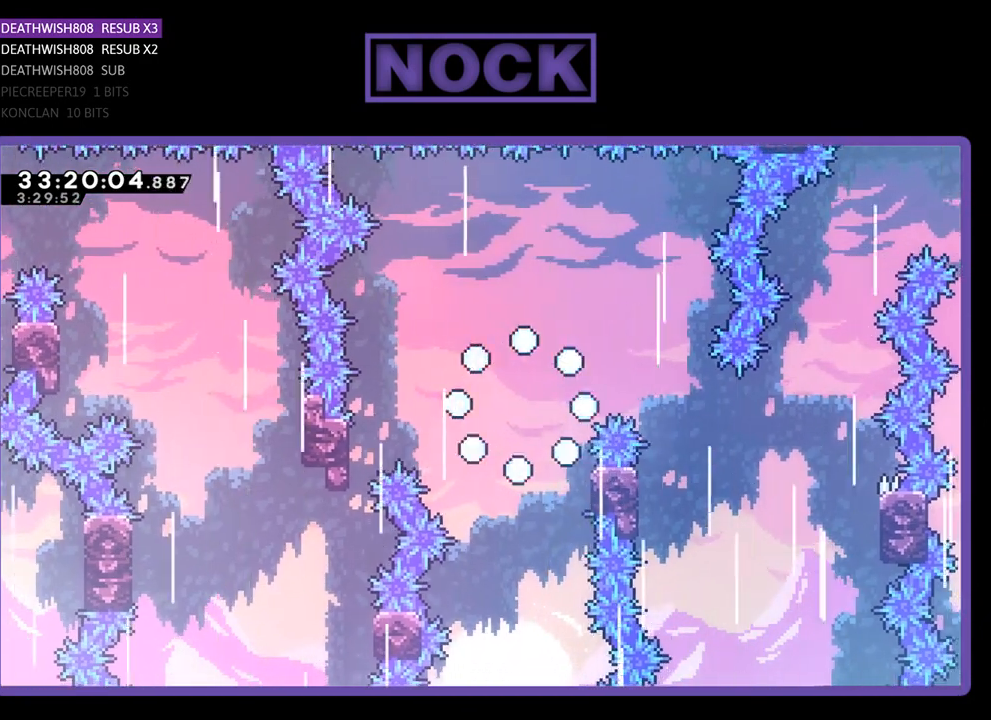
{"buttons": ["R2"], "left_stick": "center", "events": [[400, "R2", "down"]]}
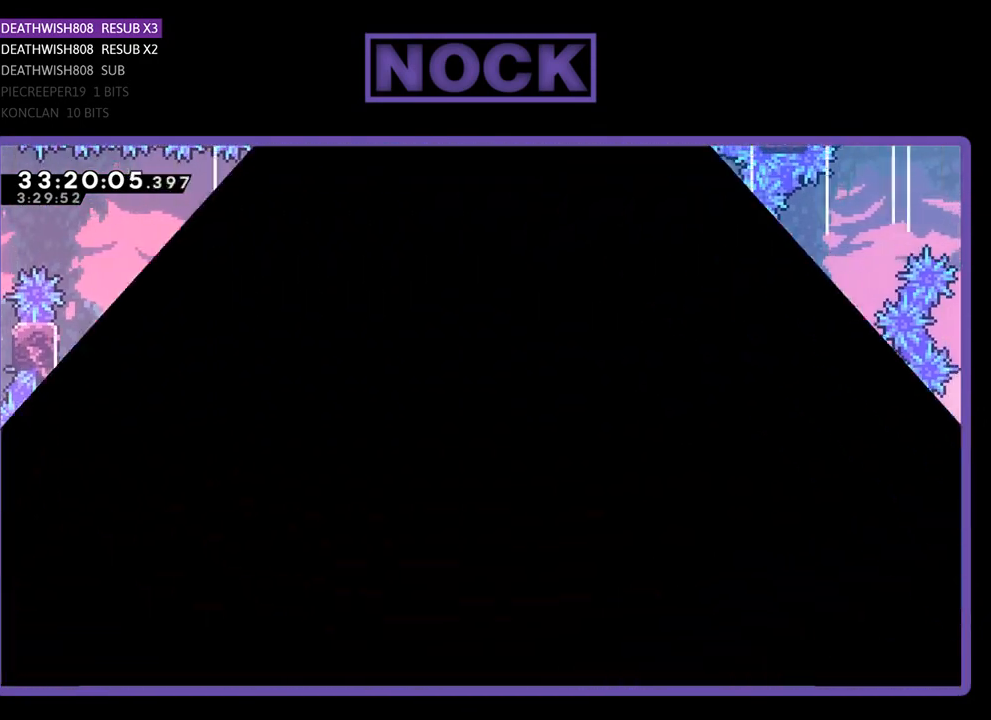
{"buttons": ["R2", "DPAD_LEFT"], "left_stick": "center", "events": [[500, "DPAD_LEFT", "down"]]}
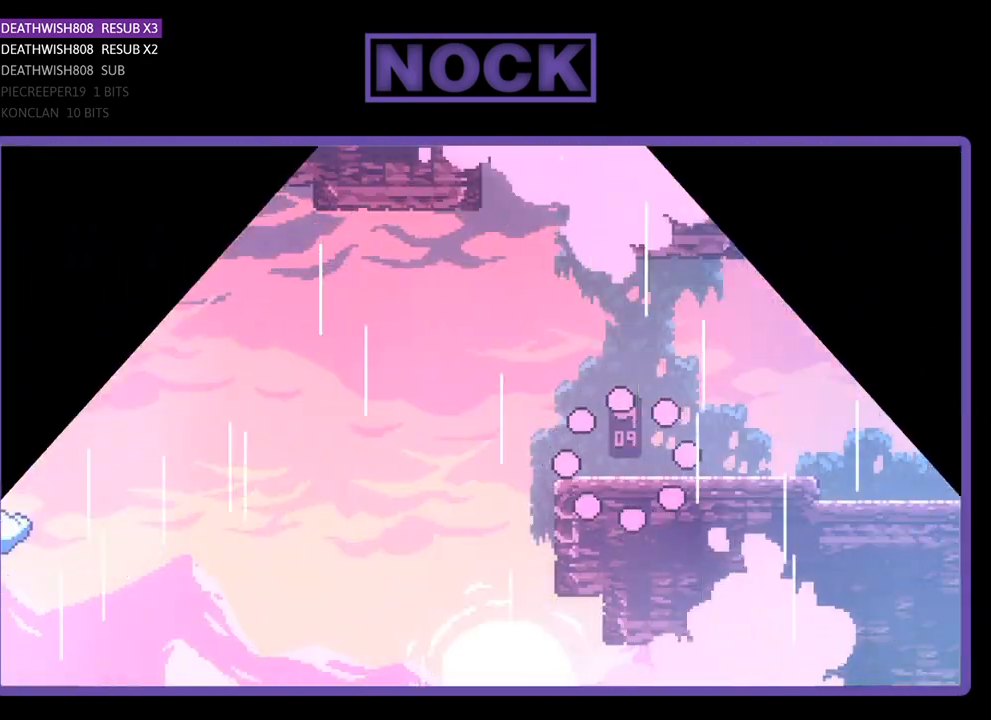
{"buttons": ["CROSS", "R2", "DPAD_LEFT"], "left_stick": "center", "events": [[467, "CROSS", "down"]]}
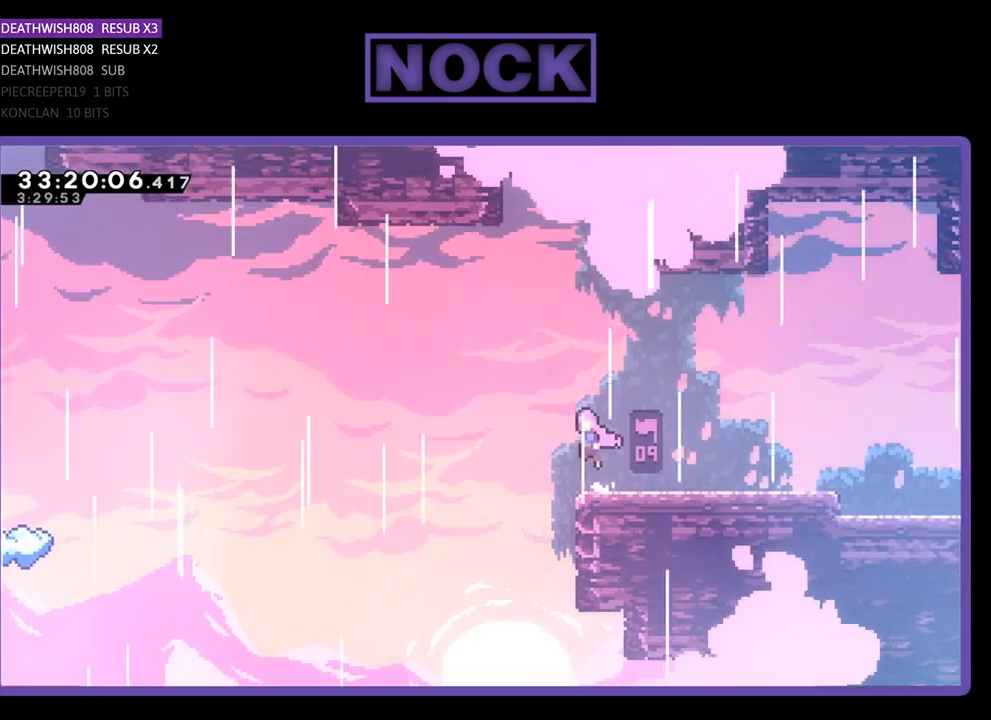
{"buttons": ["R2", "DPAD_UP", "DPAD_LEFT"], "left_stick": "center", "events": [[300, "DPAD_UP", "down"], [333, "CROSS", "up"]]}
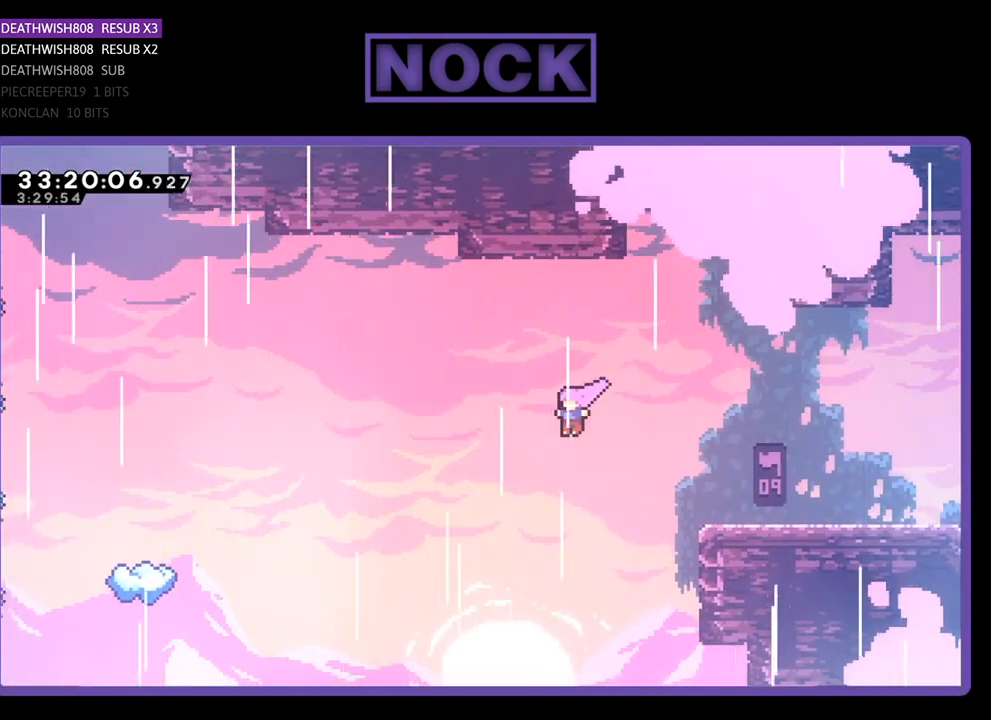
{"buttons": ["CIRCLE", "R2", "DPAD_UP", "DPAD_LEFT"], "left_stick": "center", "events": [[367, "CIRCLE", "down"]]}
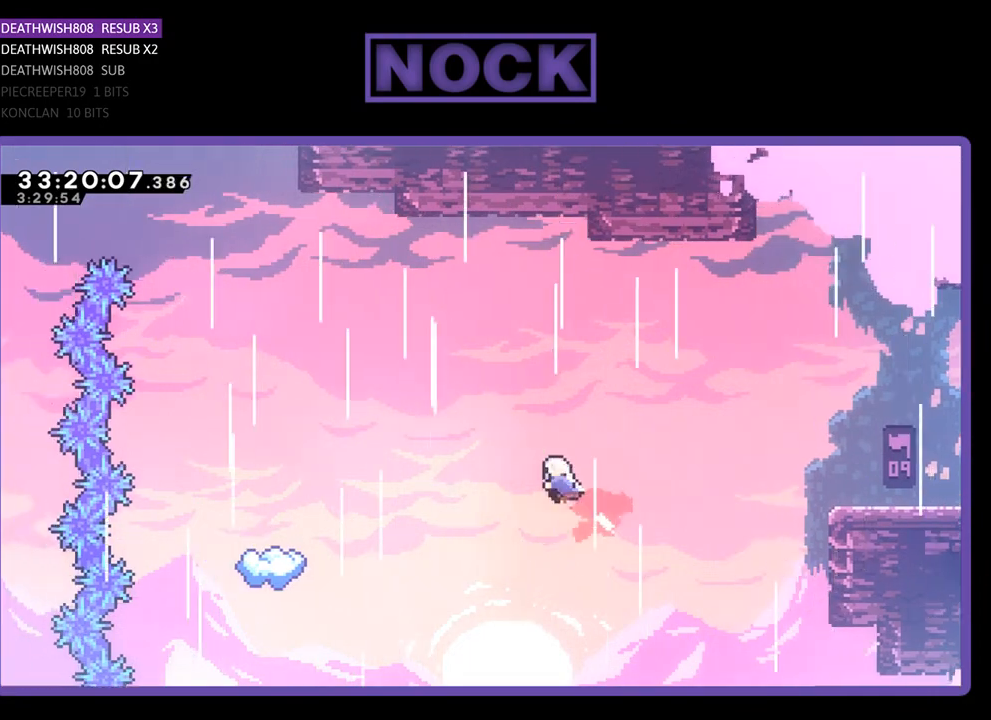
{"buttons": ["R2", "DPAD_LEFT"], "left_stick": "center", "events": [[33, "CIRCLE", "up"], [133, "CIRCLE", "down"], [200, "DPAD_UP", "up"], [233, "CIRCLE", "up"]]}
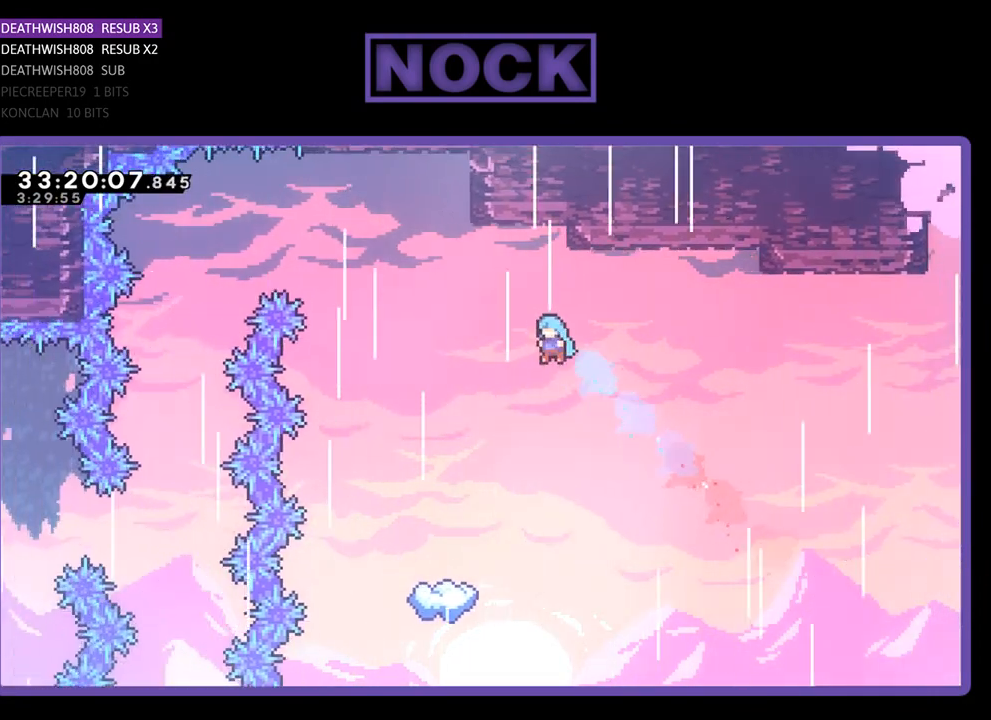
{"buttons": ["R2"], "left_stick": "center", "events": [[367, "DPAD_LEFT", "up"]]}
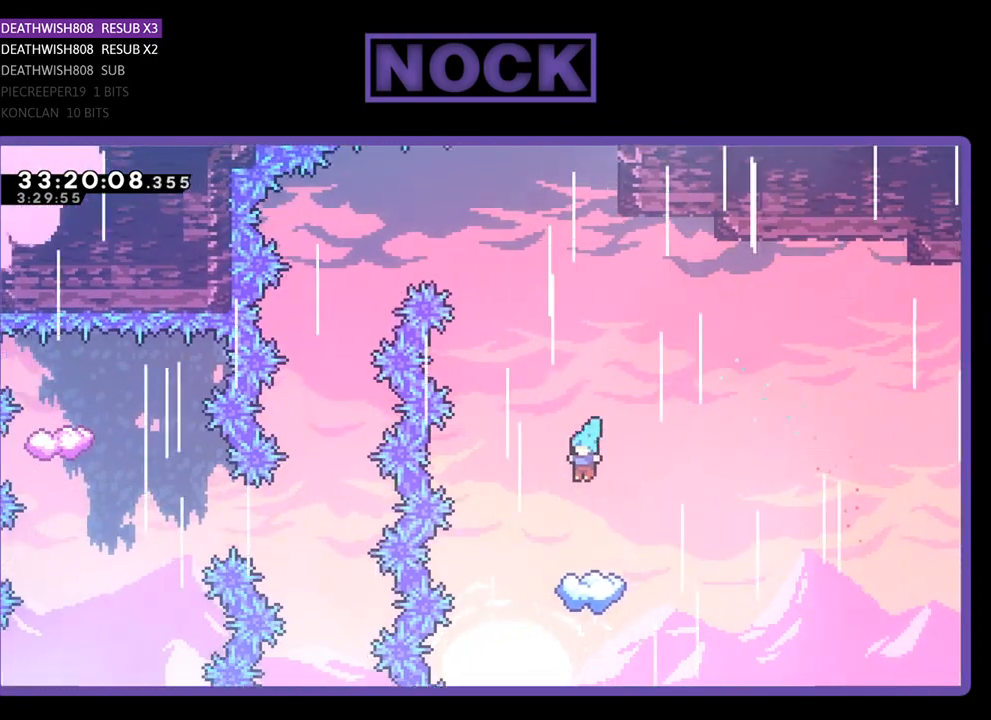
{"buttons": ["R2"], "left_stick": "center", "events": [[100, "DPAD_LEFT", "down"], [167, "DPAD_LEFT", "up"]]}
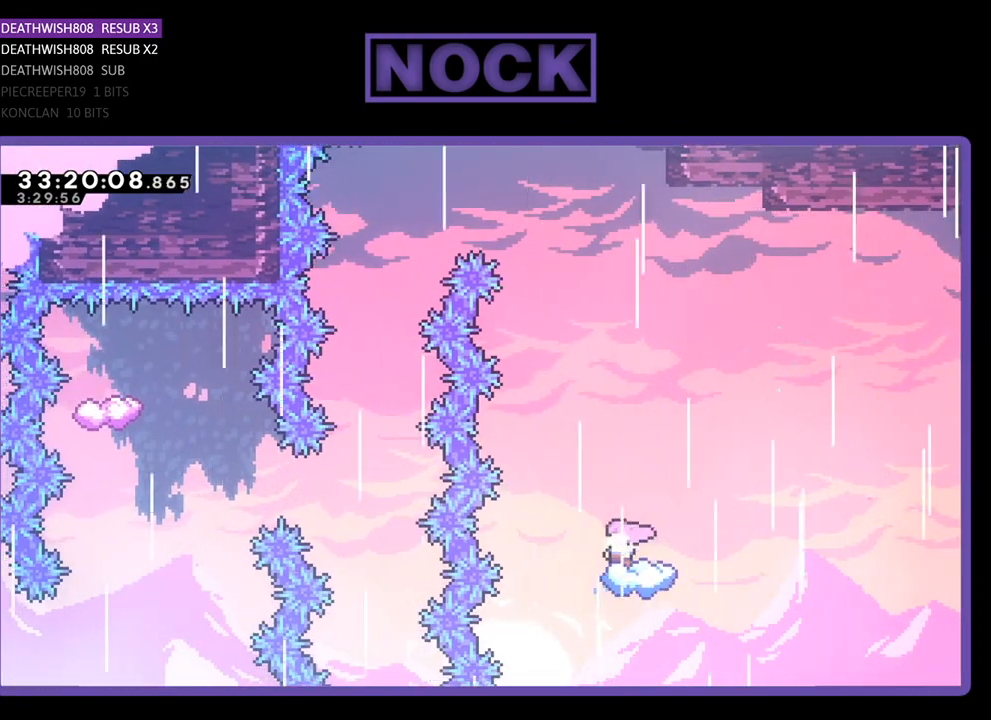
{"buttons": ["CROSS", "R2", "DPAD_LEFT"], "left_stick": "center", "events": [[167, "DPAD_LEFT", "down"], [200, "CROSS", "down"]]}
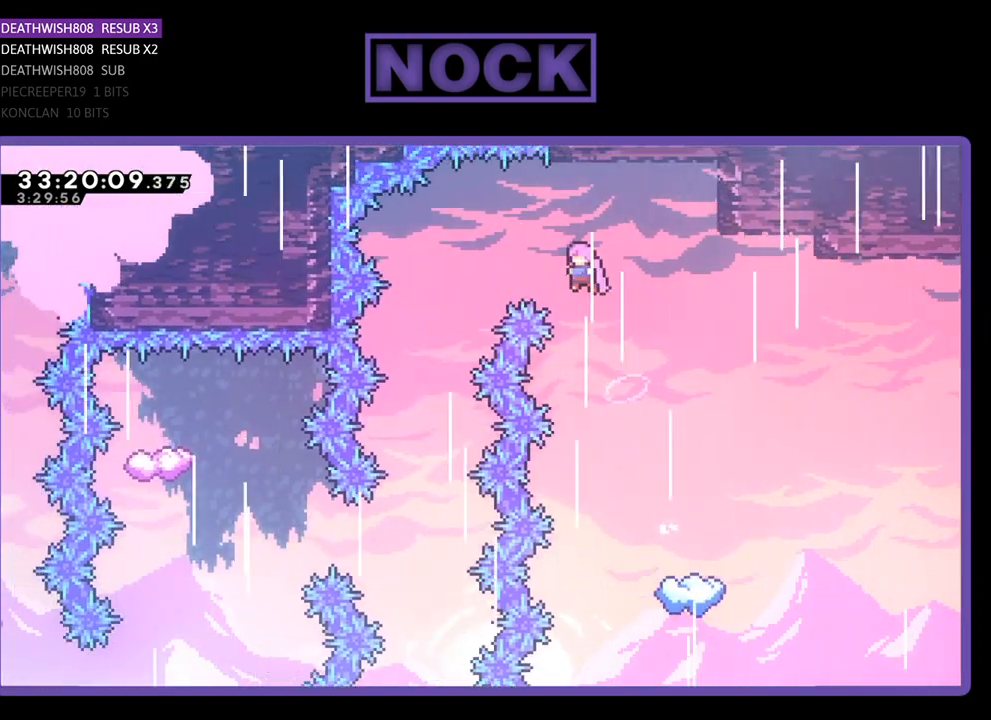
{"buttons": ["R2", "DPAD_LEFT"], "left_stick": "center", "events": [[433, "CROSS", "up"]]}